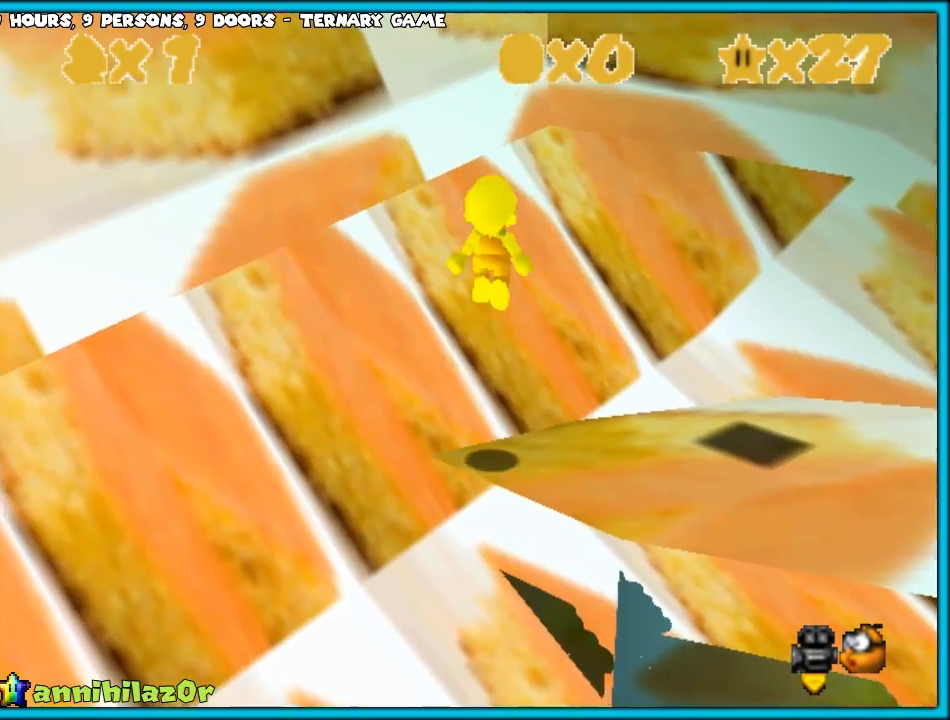
Gameplay with a controller (Nintendo layout); each line is a JSON object with the inputs held at the frame after it. "events" lists button and stick changes between this image and that frame as [ms after this image, input, new state], when the widget could be followed in between. Not read: L1 L3 R3.
{"buttons": [], "left_stick": "up", "events": [[100, "left_stick", "up"], [500, "A", "up"]]}
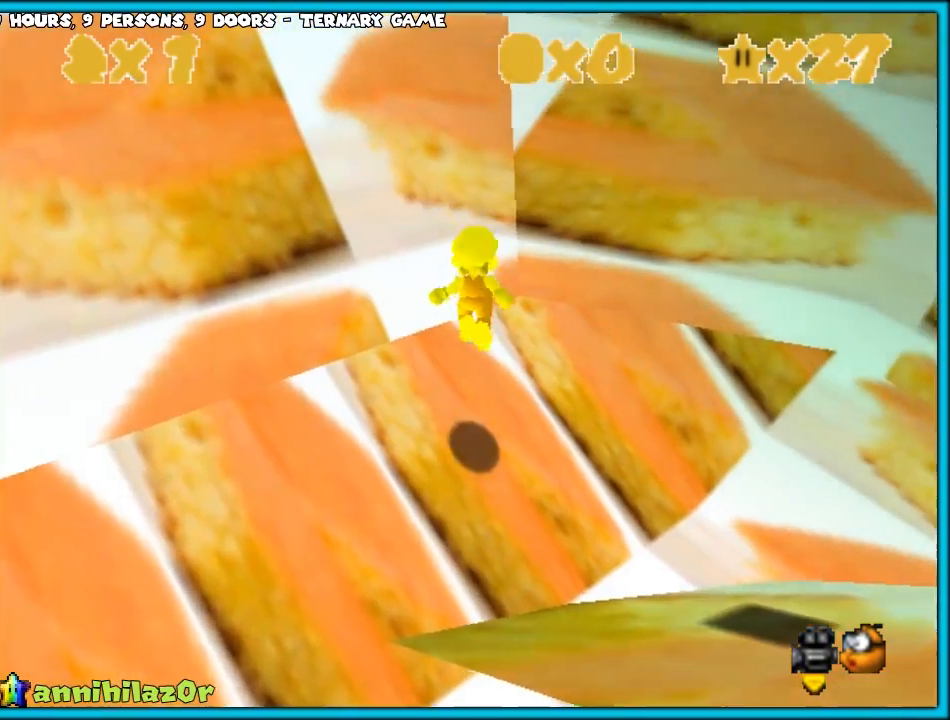
{"buttons": ["A"], "left_stick": "up-right", "events": [[167, "A", "down"], [167, "left_stick", "down-right"], [433, "left_stick", "up-right"]]}
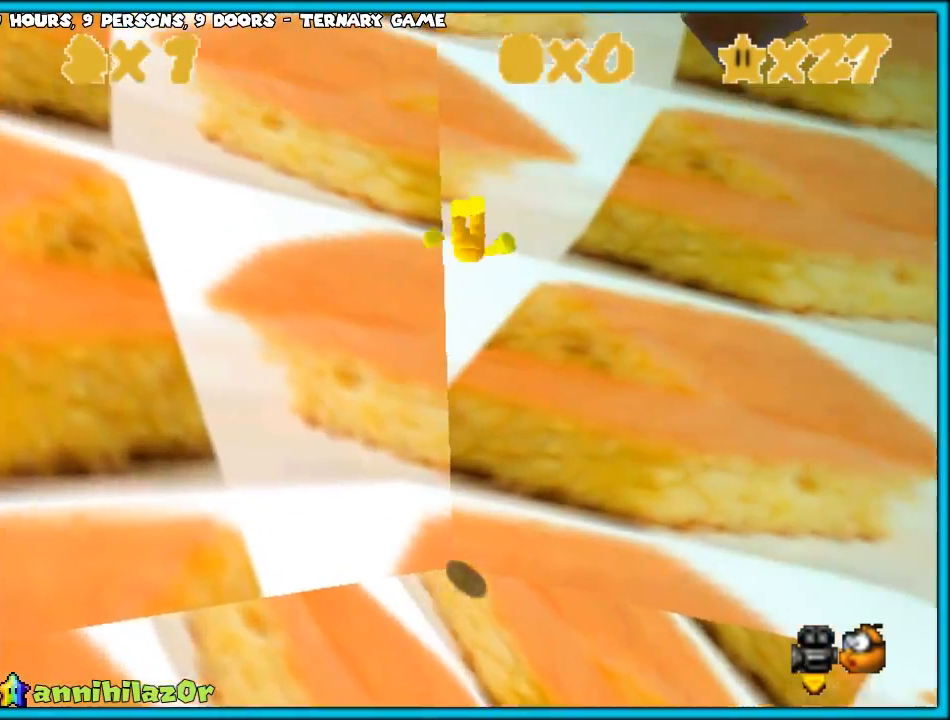
{"buttons": ["A"], "left_stick": "up", "events": [[183, "B", "down"], [317, "B", "up"], [350, "left_stick", "up"]]}
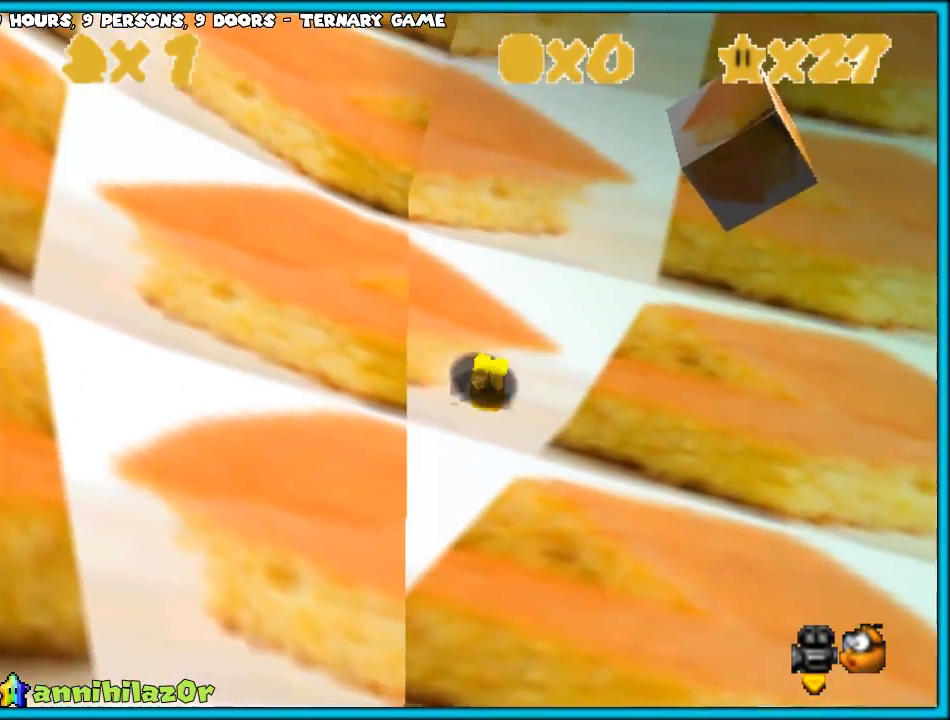
{"buttons": ["A"], "left_stick": "down-right", "events": [[217, "left_stick", "down-right"]]}
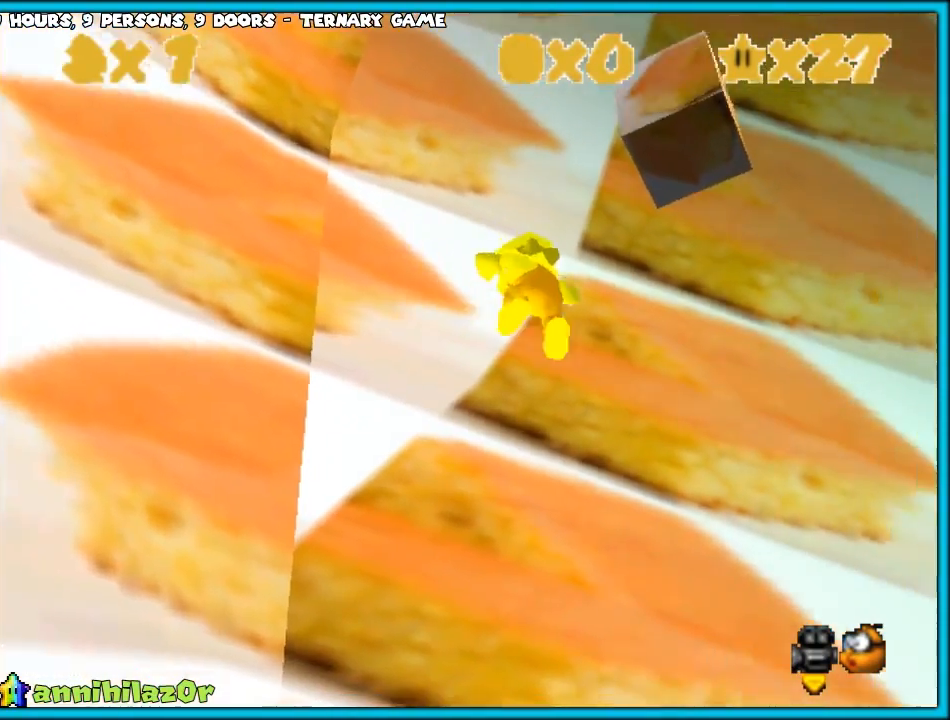
{"buttons": ["A", "Z"], "left_stick": "right", "events": [[150, "Z", "down"], [167, "left_stick", "right"]]}
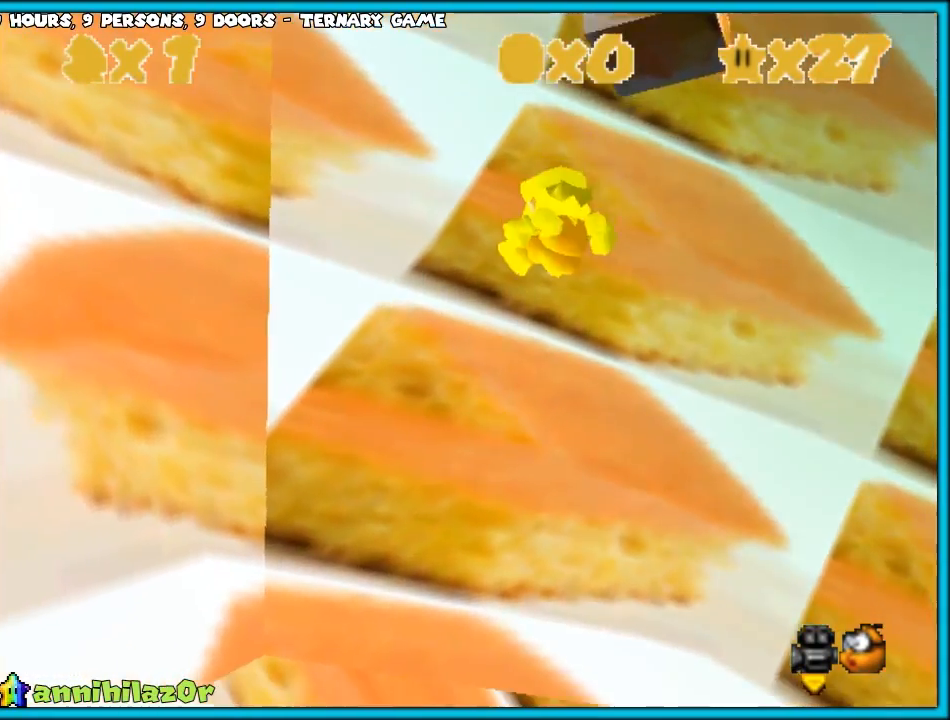
{"buttons": ["A"], "left_stick": "center", "events": [[383, "Z", "up"], [417, "left_stick", "center"]]}
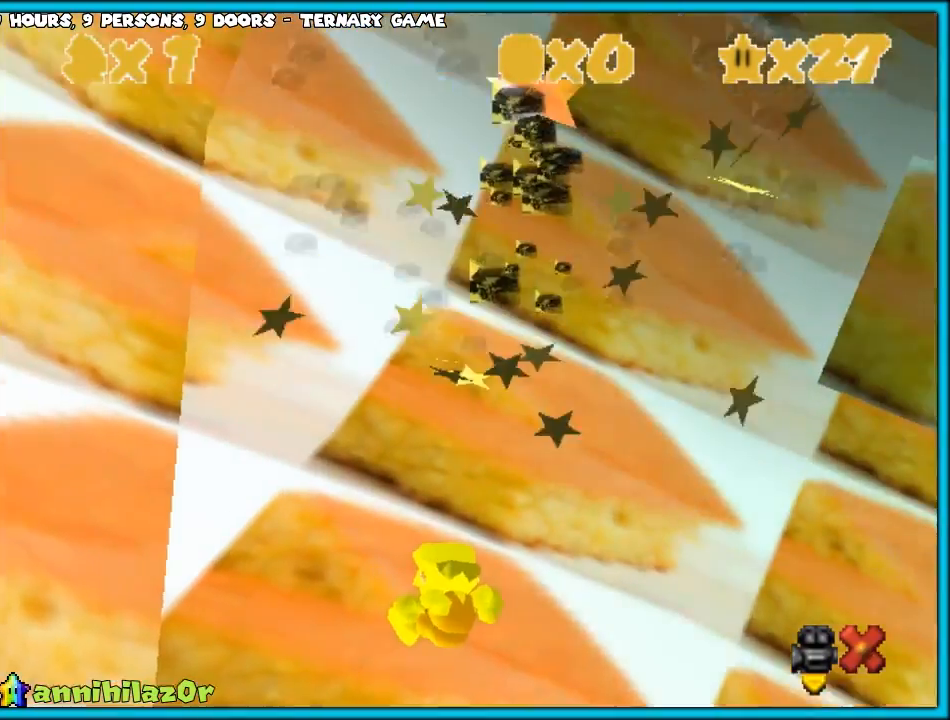
{"buttons": [], "left_stick": "center", "events": [[100, "A", "up"]]}
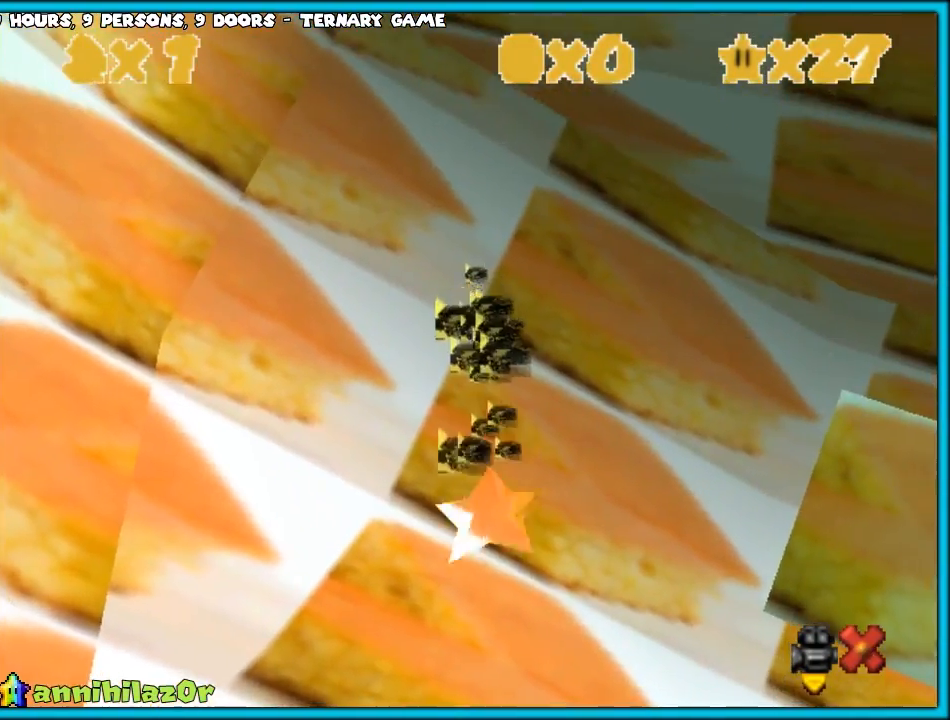
{"buttons": [], "left_stick": "center", "events": []}
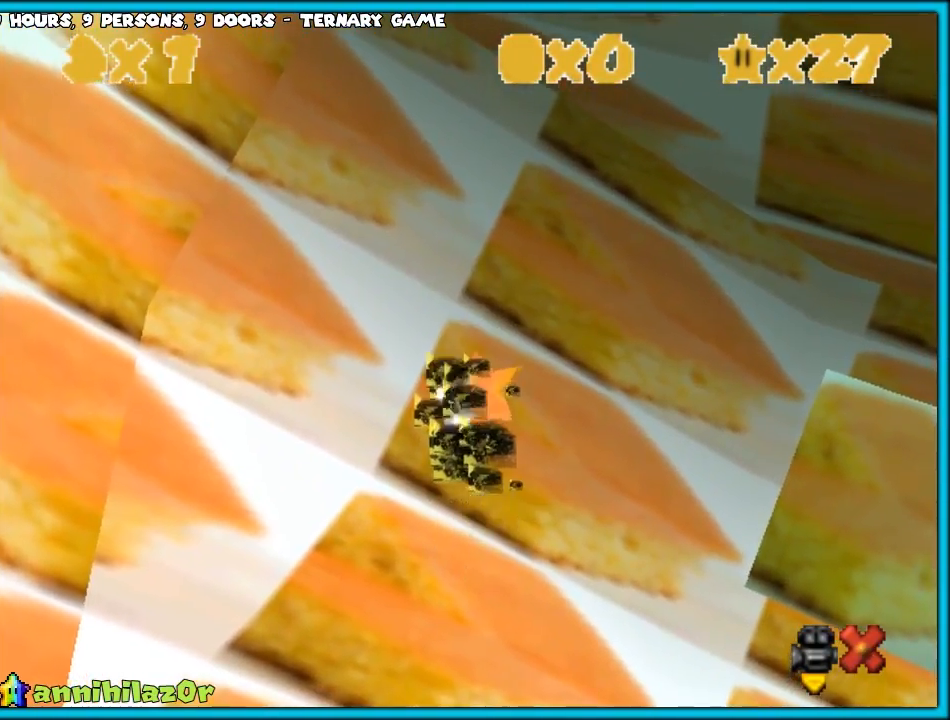
{"buttons": [], "left_stick": "center", "events": []}
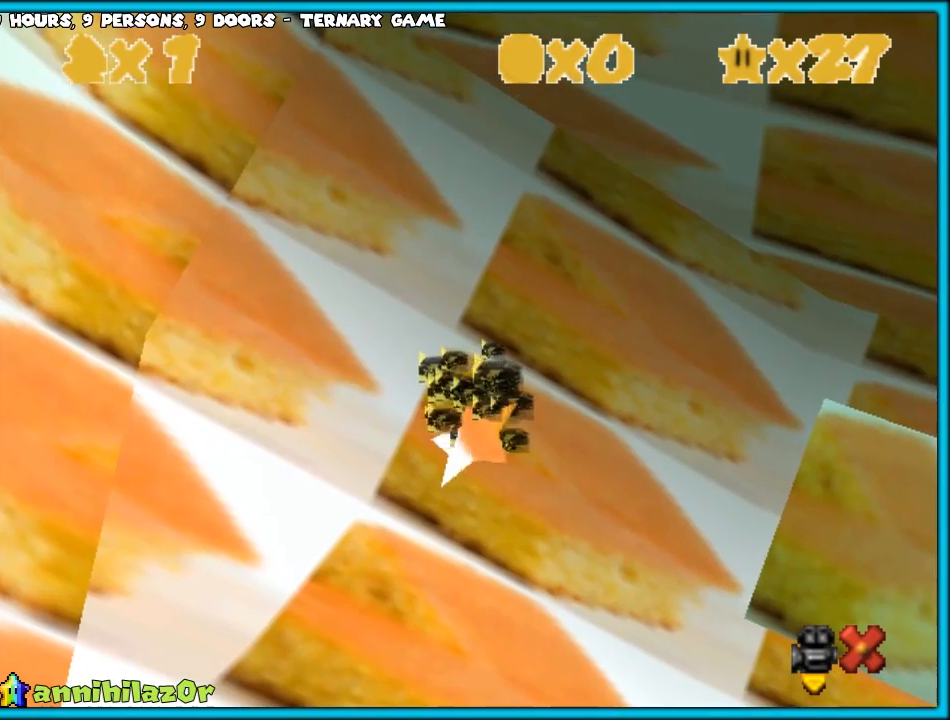
{"buttons": [], "left_stick": "center", "events": []}
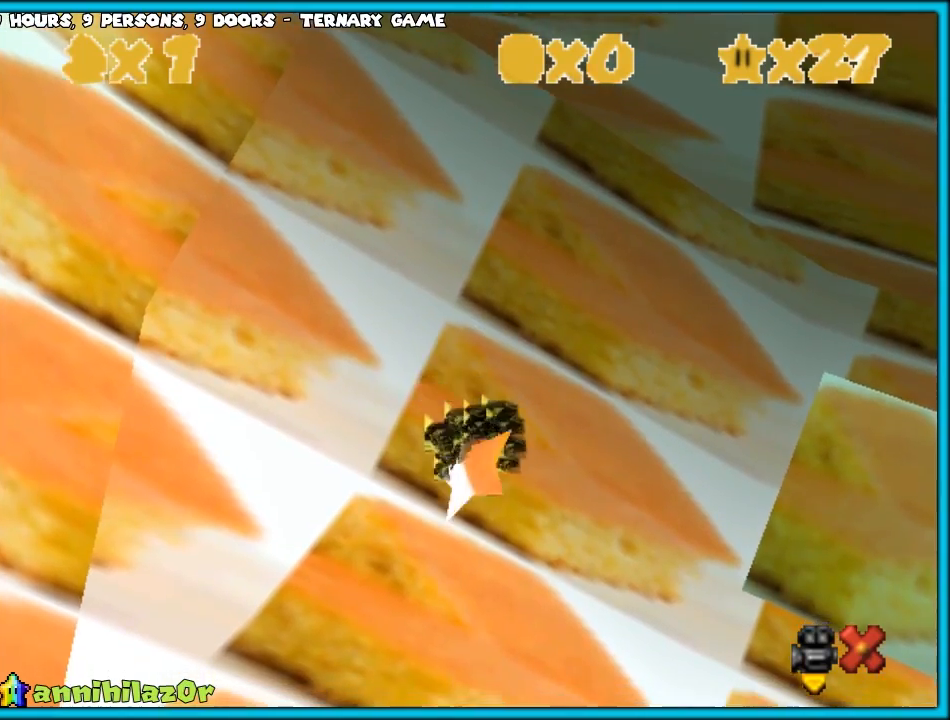
{"buttons": [], "left_stick": "center", "events": []}
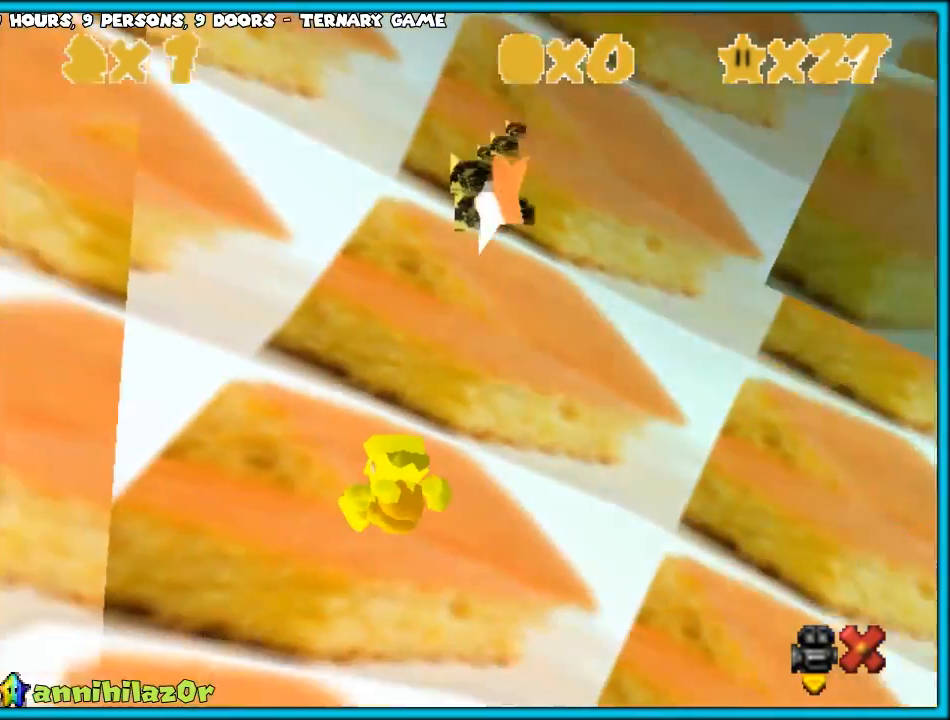
{"buttons": [], "left_stick": "center", "events": []}
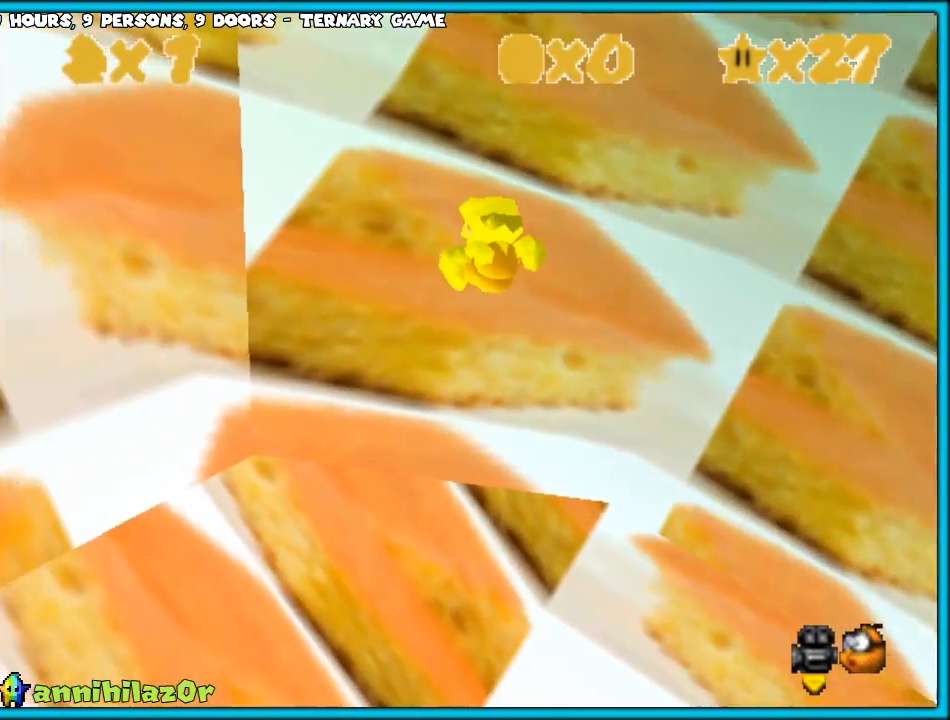
{"buttons": [], "left_stick": "center", "events": []}
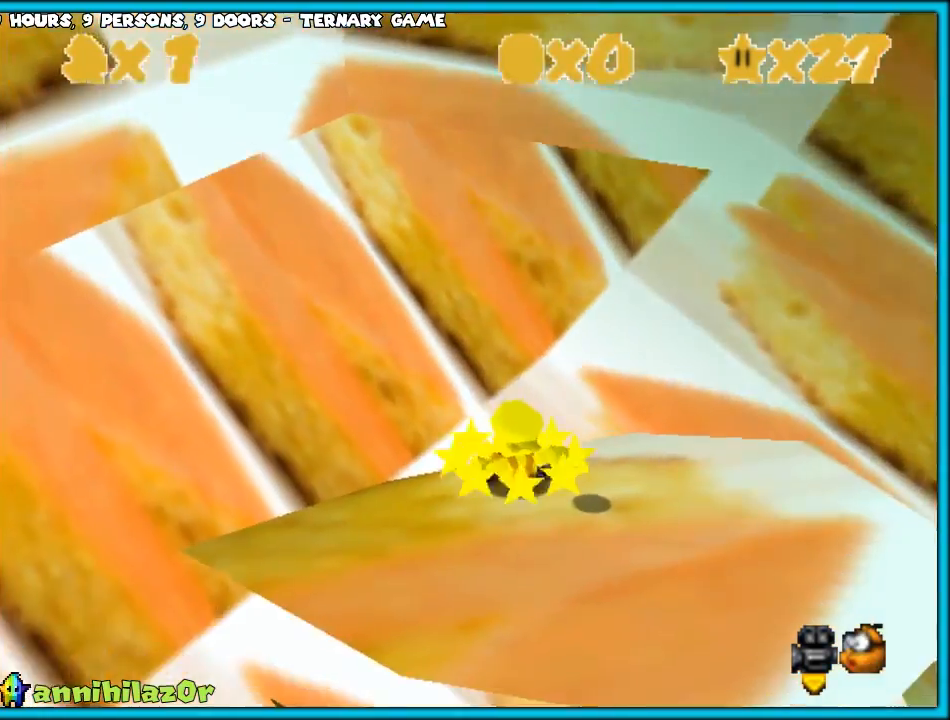
{"buttons": ["Z"], "left_stick": "up", "events": [[283, "Z", "down"], [367, "A", "down"], [417, "left_stick", "up-left"], [500, "A", "up"], [500, "left_stick", "up"]]}
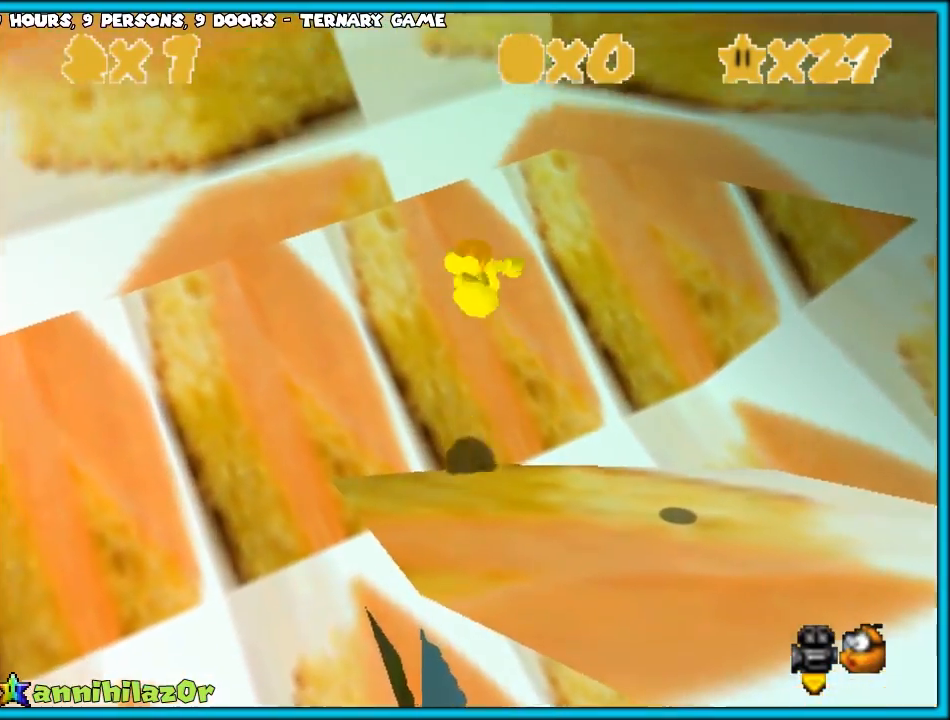
{"buttons": ["C_DOWN", "C_LEFT"], "left_stick": "up-left", "events": [[83, "C_LEFT", "down"], [133, "C_DOWN", "down"], [133, "left_stick", "up-left"], [200, "Z", "up"], [233, "C_DOWN", "up"], [233, "C_LEFT", "up"], [300, "C_DOWN", "down"], [300, "C_LEFT", "down"], [450, "C_DOWN", "up"], [450, "C_LEFT", "up"], [467, "C_LEFT", "down"], [500, "C_DOWN", "down"]]}
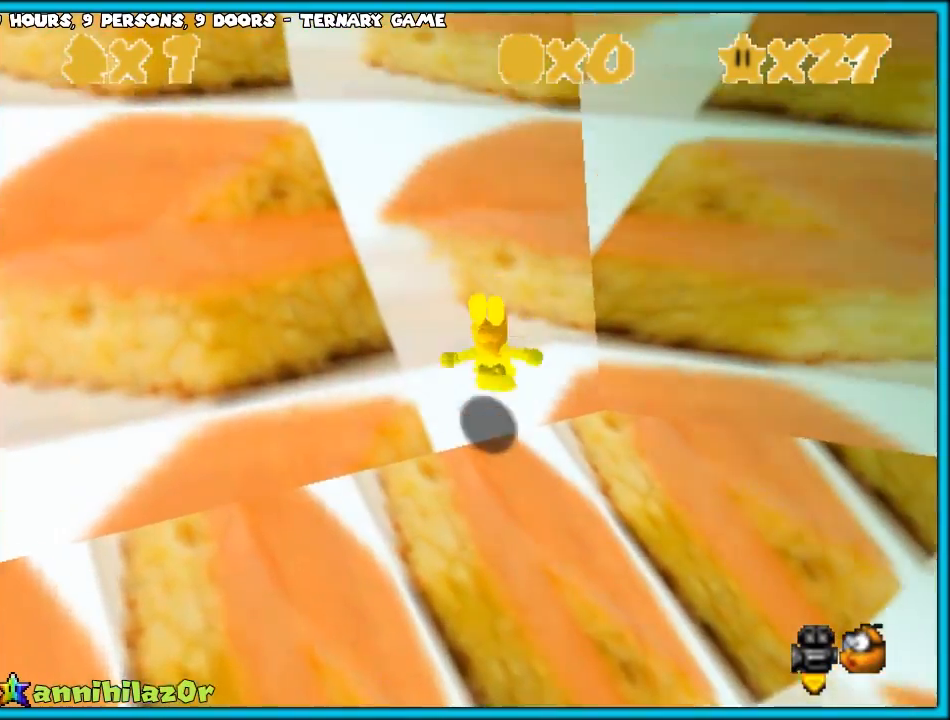
{"buttons": ["A"], "left_stick": "up-left", "events": [[117, "C_DOWN", "up"], [133, "C_LEFT", "up"], [300, "A", "down"]]}
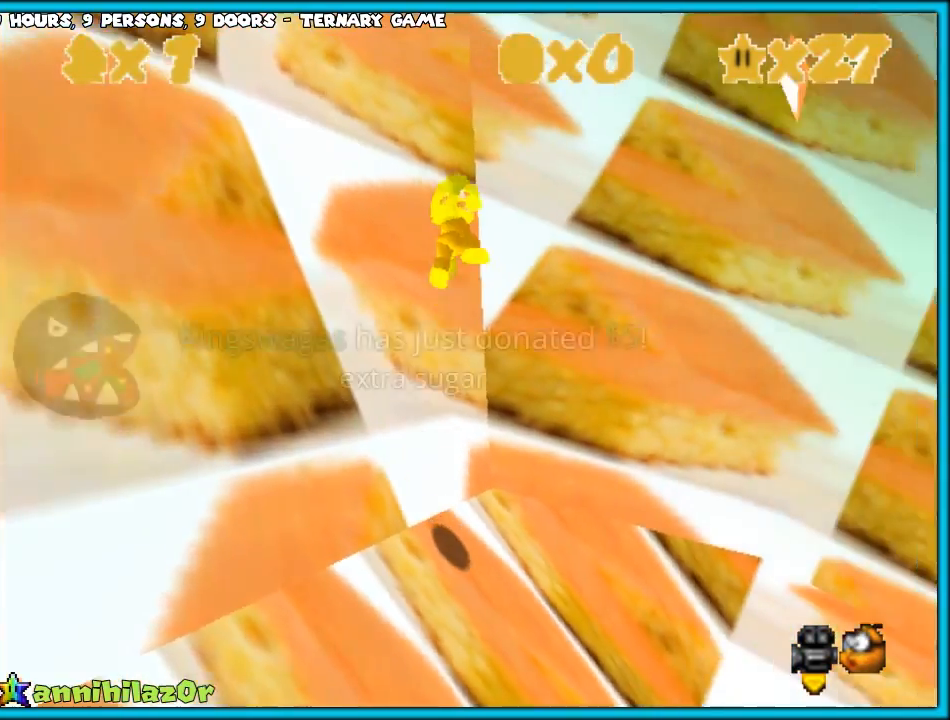
{"buttons": [], "left_stick": "up-left", "events": [[350, "B", "down"], [450, "A", "up"], [483, "B", "up"]]}
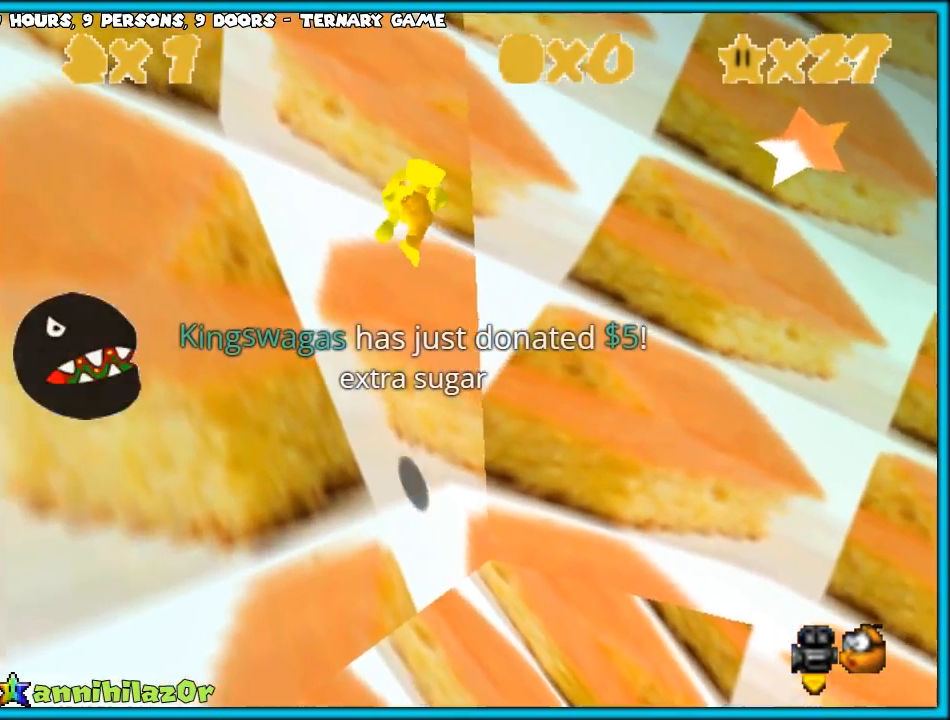
{"buttons": ["A"], "left_stick": "up-right", "events": [[217, "left_stick", "up"], [350, "left_stick", "up-right"], [450, "A", "down"]]}
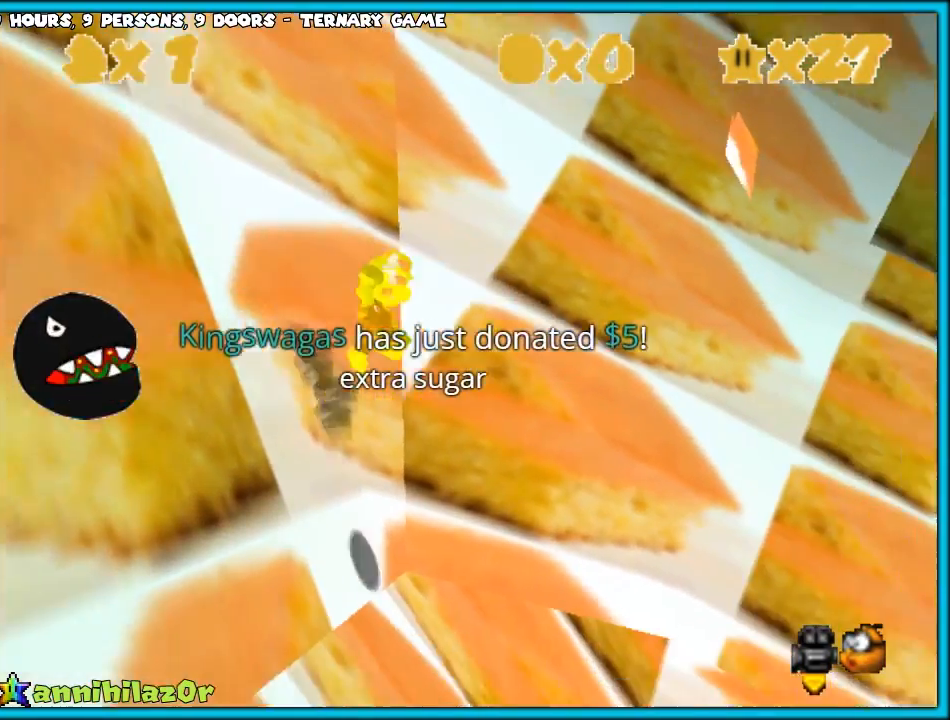
{"buttons": ["A"], "left_stick": "up-left", "events": [[233, "left_stick", "up"], [483, "left_stick", "up-left"]]}
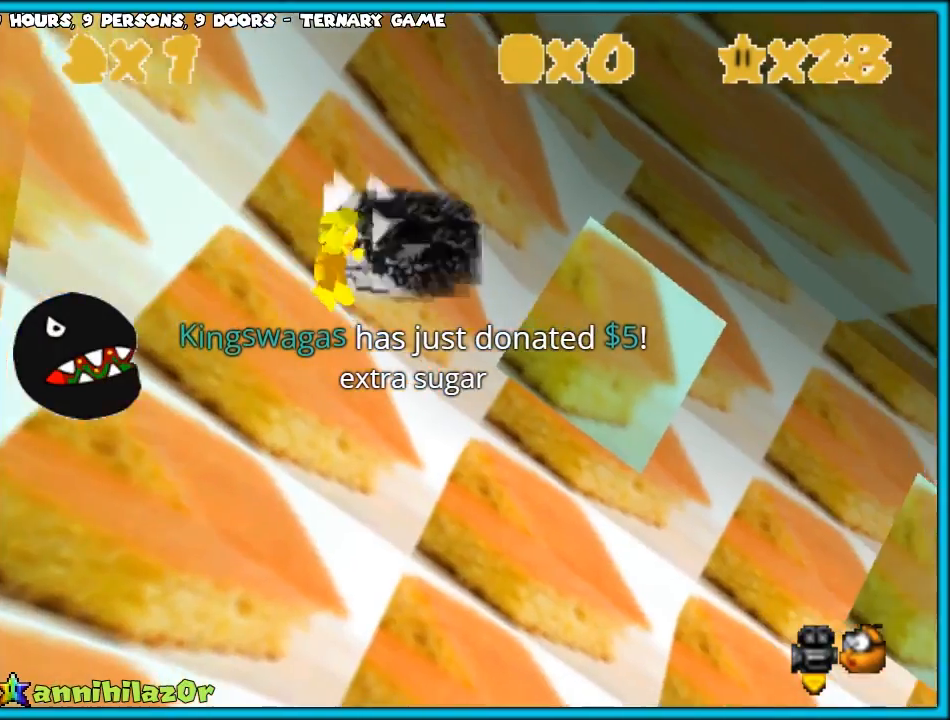
{"buttons": [], "left_stick": "up", "events": [[283, "A", "up"], [350, "left_stick", "up"]]}
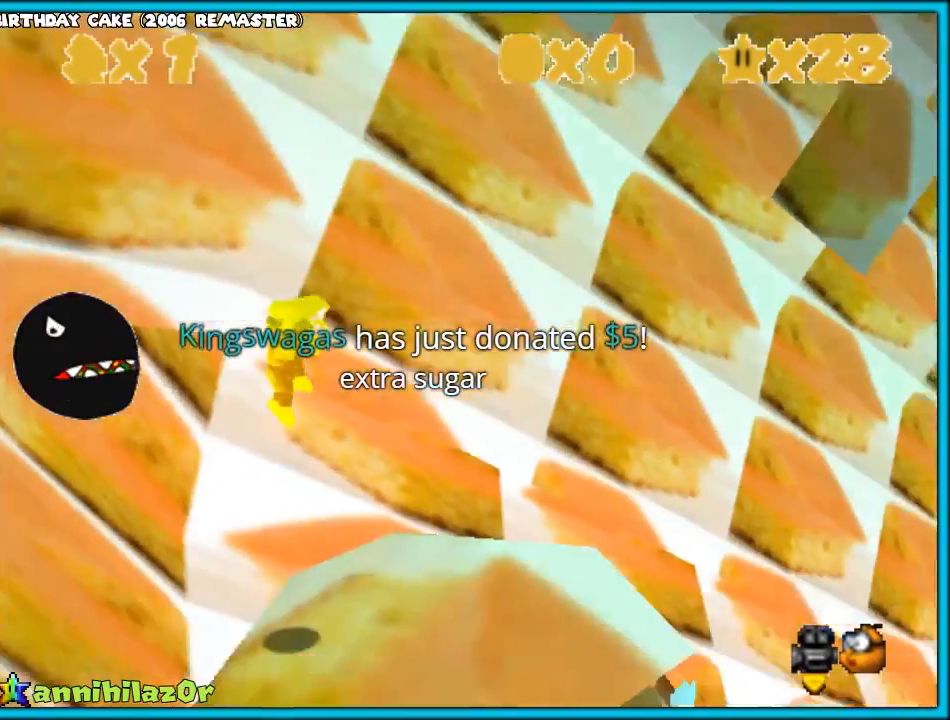
{"buttons": [], "left_stick": "center", "events": [[83, "left_stick", "center"]]}